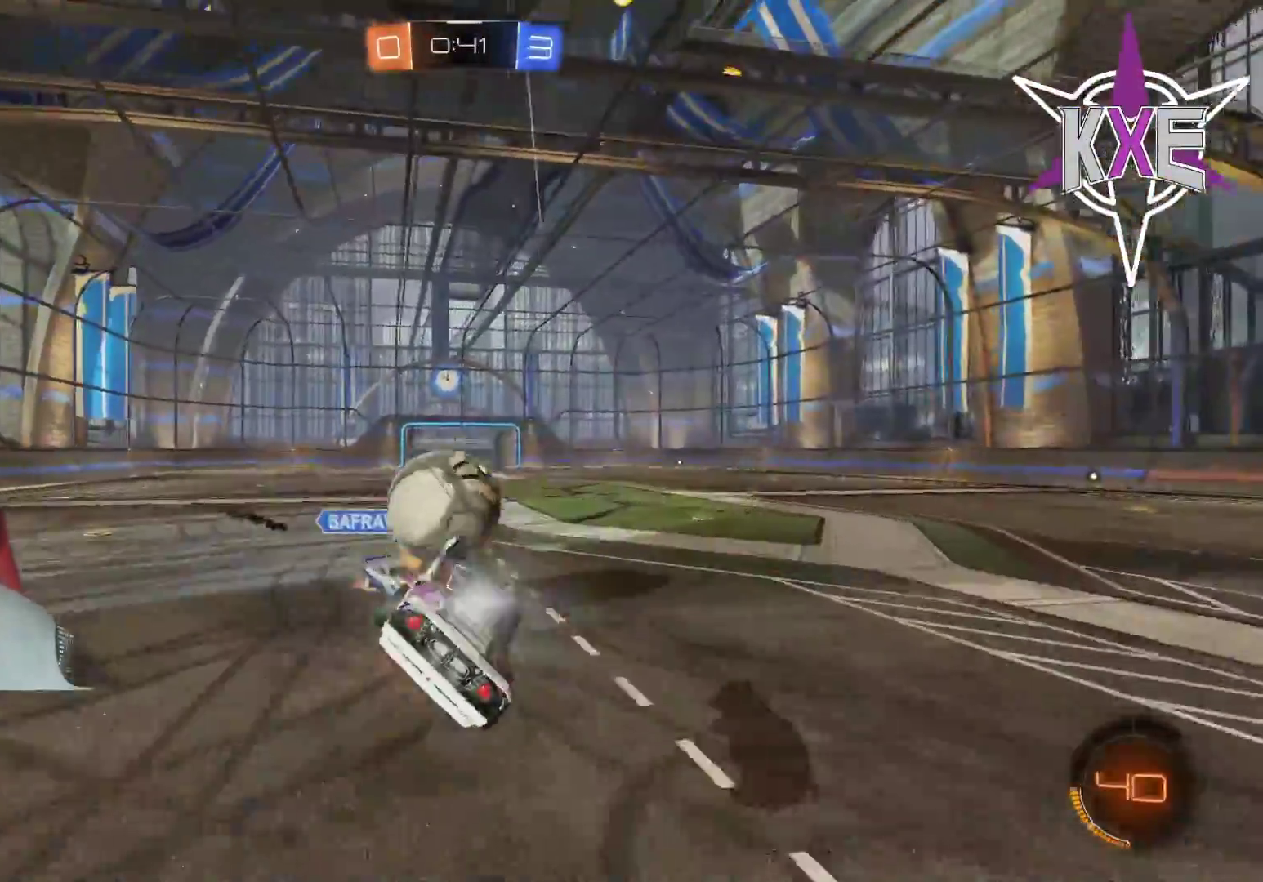
Gameplay with a controller (PlayStation layout); each line is a JSON object with the inputs held at the frame after it. "events" lists button and stick changes between this image and that frame as [ms after this image, input, new state], when the widget could be followed in between.
{"buttons": ["SQUARE", "R1", "R2"], "left_stick": "down-left", "right_stick": "center", "events": [[250, "L3", "up"], [333, "left_stick", "center"], [367, "CROSS", "up"], [433, "SQUARE", "down"], [483, "left_stick", "down-left"]]}
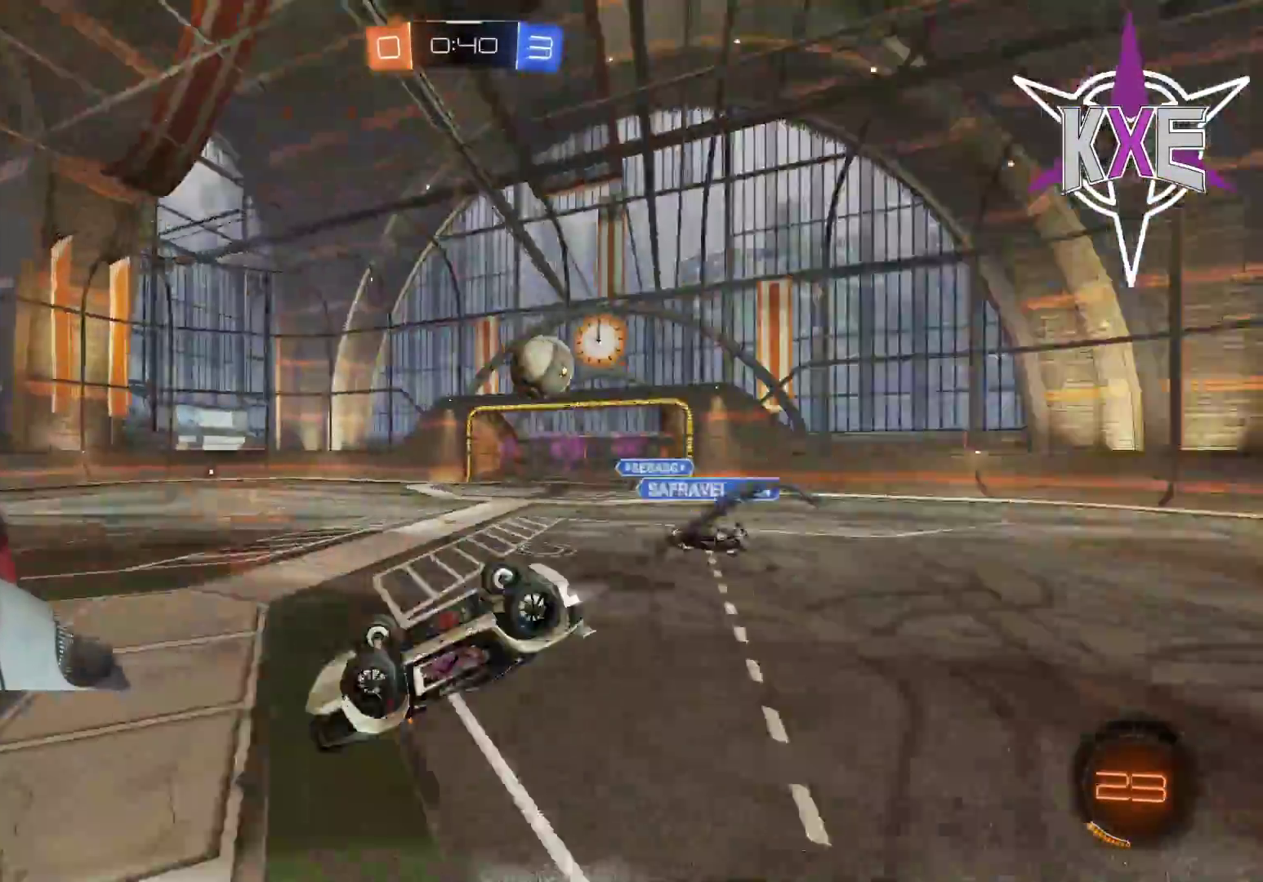
{"buttons": [], "left_stick": "down-left", "right_stick": "center", "events": [[117, "R1", "up"], [217, "left_stick", "center"], [233, "CROSS", "down"], [233, "TRIANGLE", "down"], [283, "CROSS", "up"], [417, "SQUARE", "up"], [417, "TRIANGLE", "up"], [417, "left_stick", "down-left"], [483, "R2", "up"]]}
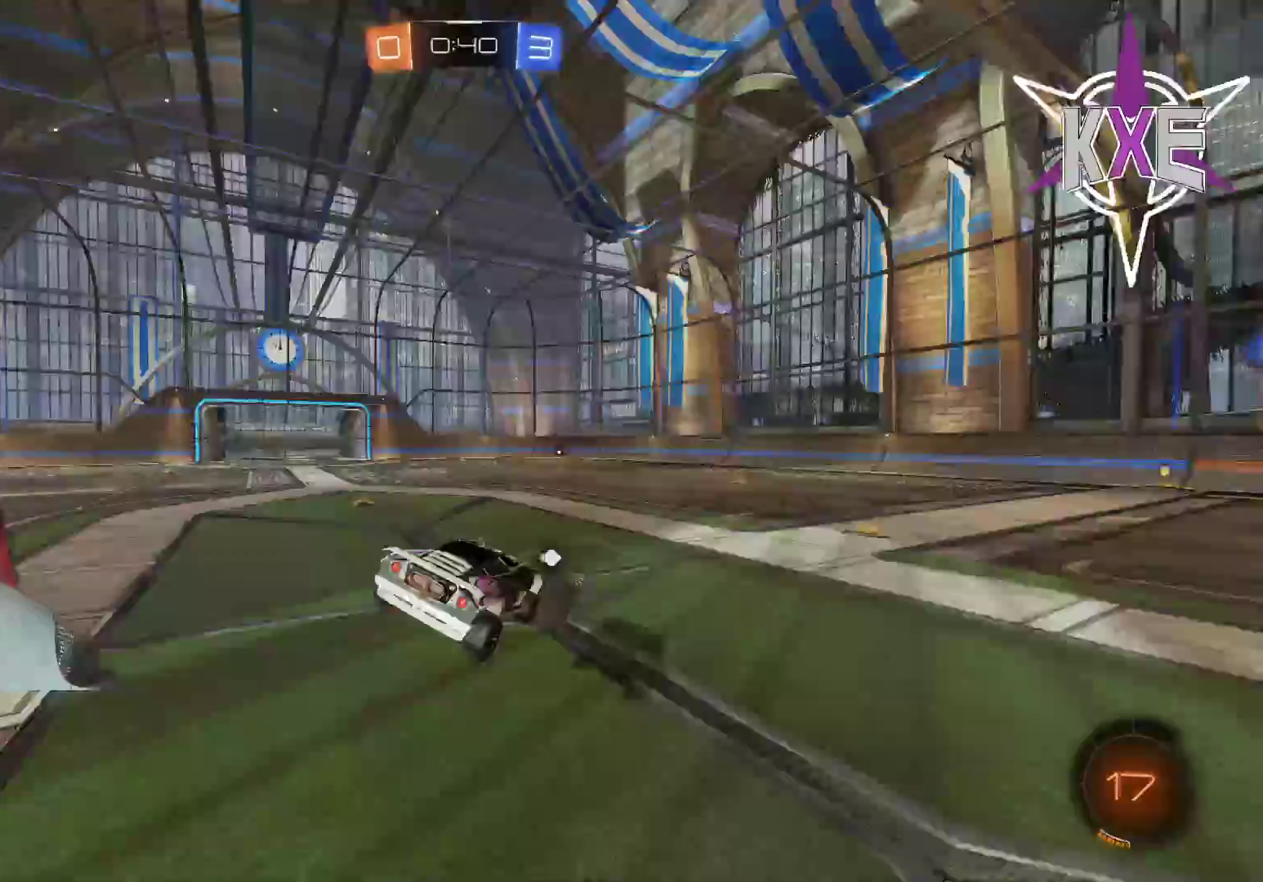
{"buttons": ["R1", "R2", "L3"], "left_stick": "down-right", "right_stick": "center", "events": [[117, "R2", "down"], [150, "left_stick", "down-right"], [267, "R1", "down"], [383, "L3", "down"]]}
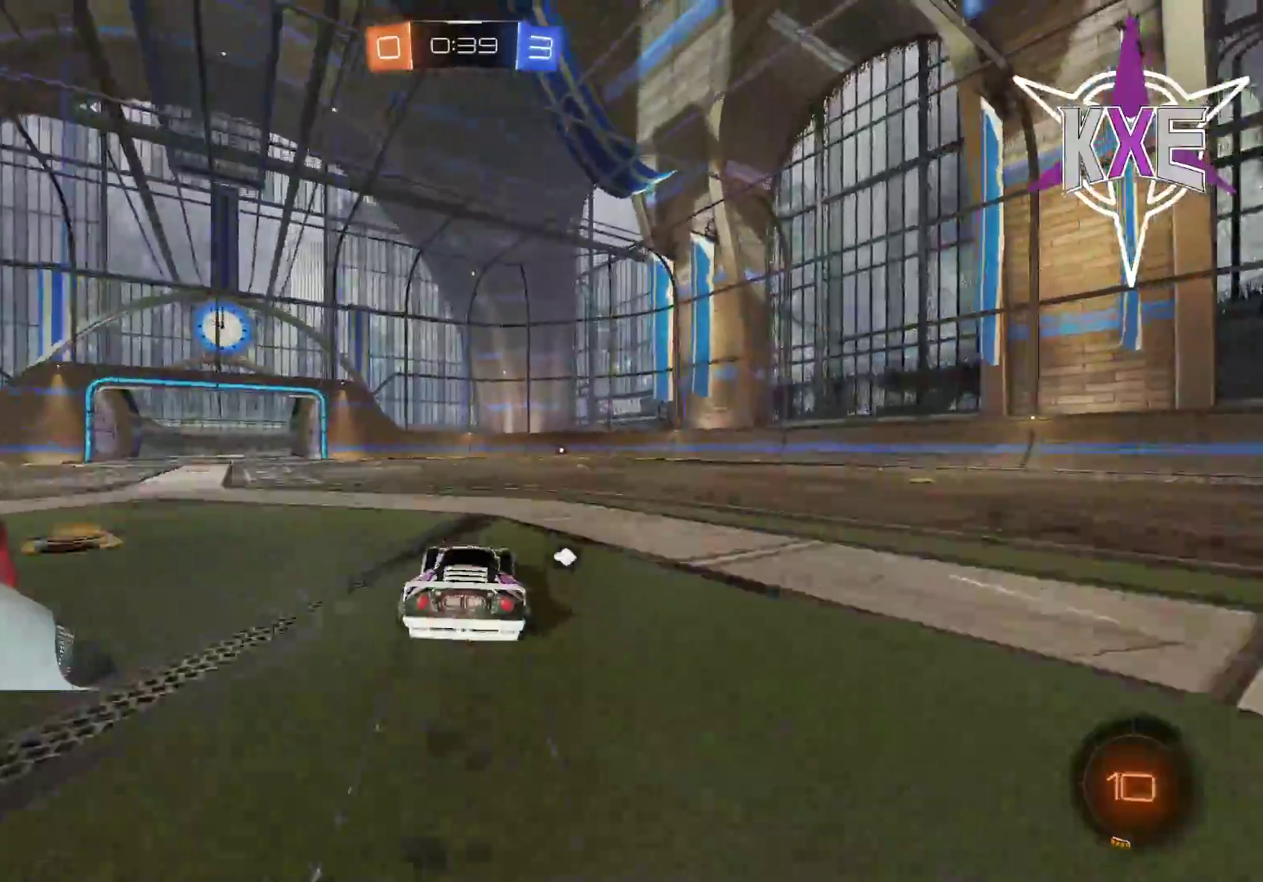
{"buttons": [], "left_stick": "down-right", "right_stick": "center", "events": [[117, "R1", "up"], [200, "L3", "up"], [300, "R2", "up"]]}
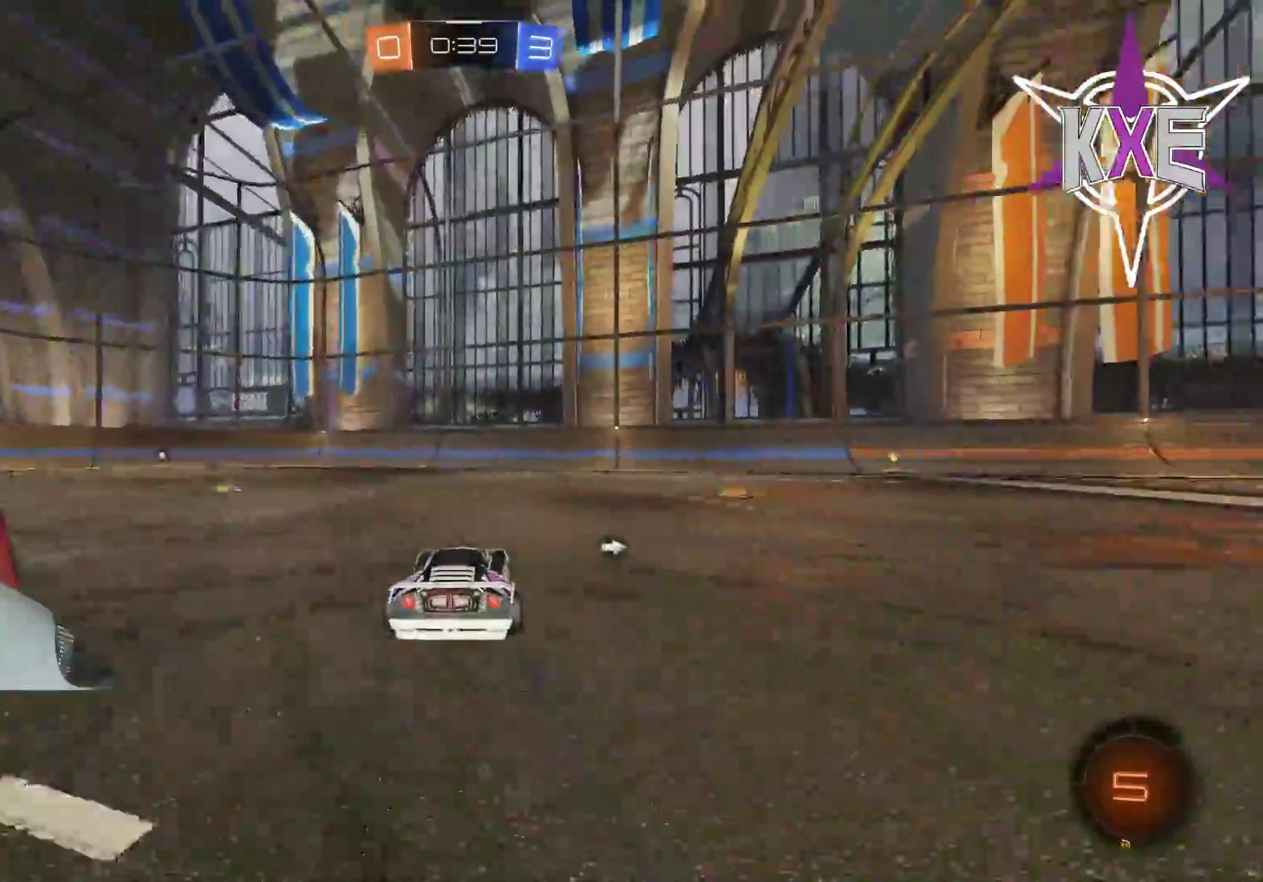
{"buttons": ["R1", "R2"], "left_stick": "down-right", "right_stick": "center", "events": [[100, "R2", "down"], [500, "R1", "down"]]}
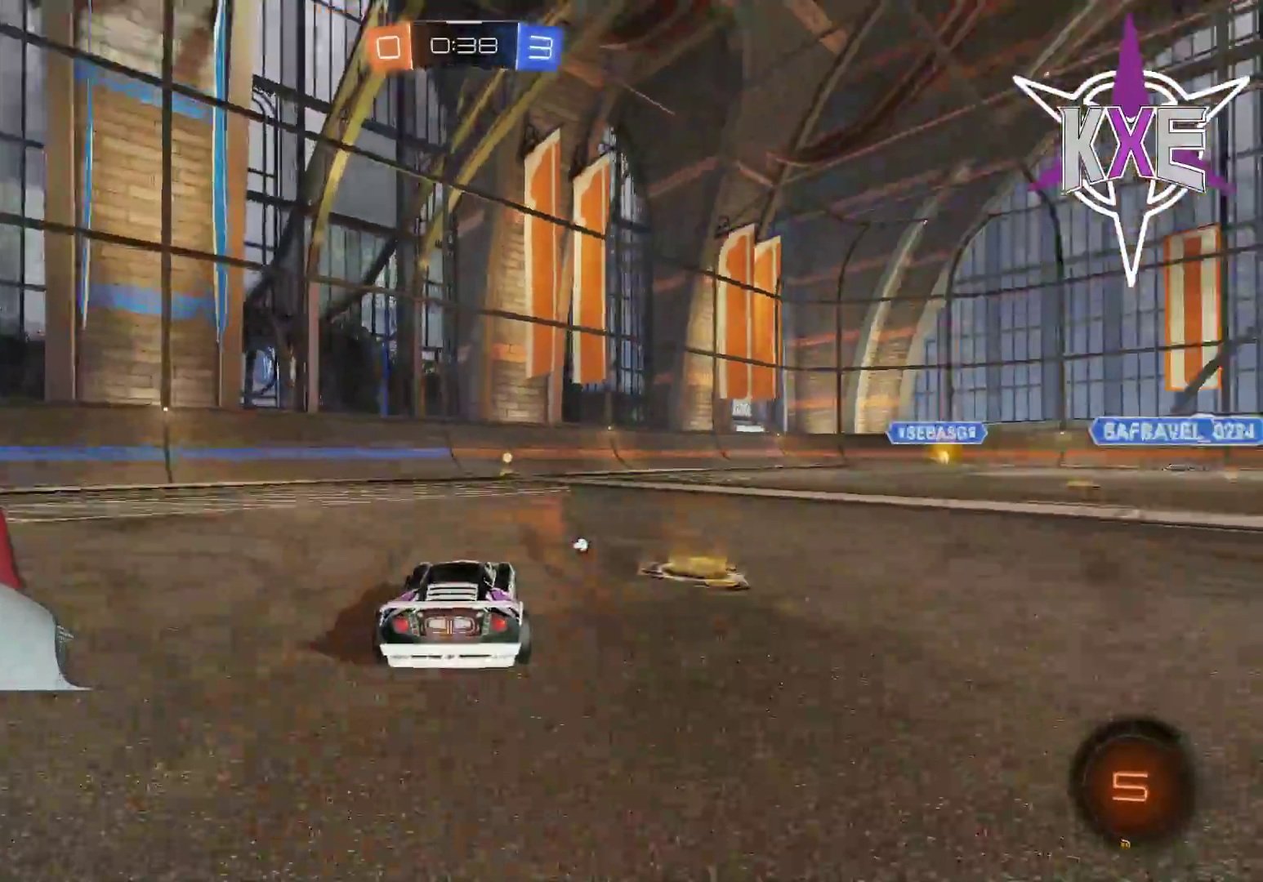
{"buttons": ["R2"], "left_stick": "center", "right_stick": "center", "events": [[83, "left_stick", "center"], [233, "left_stick", "left"], [383, "R1", "up"], [400, "left_stick", "center"]]}
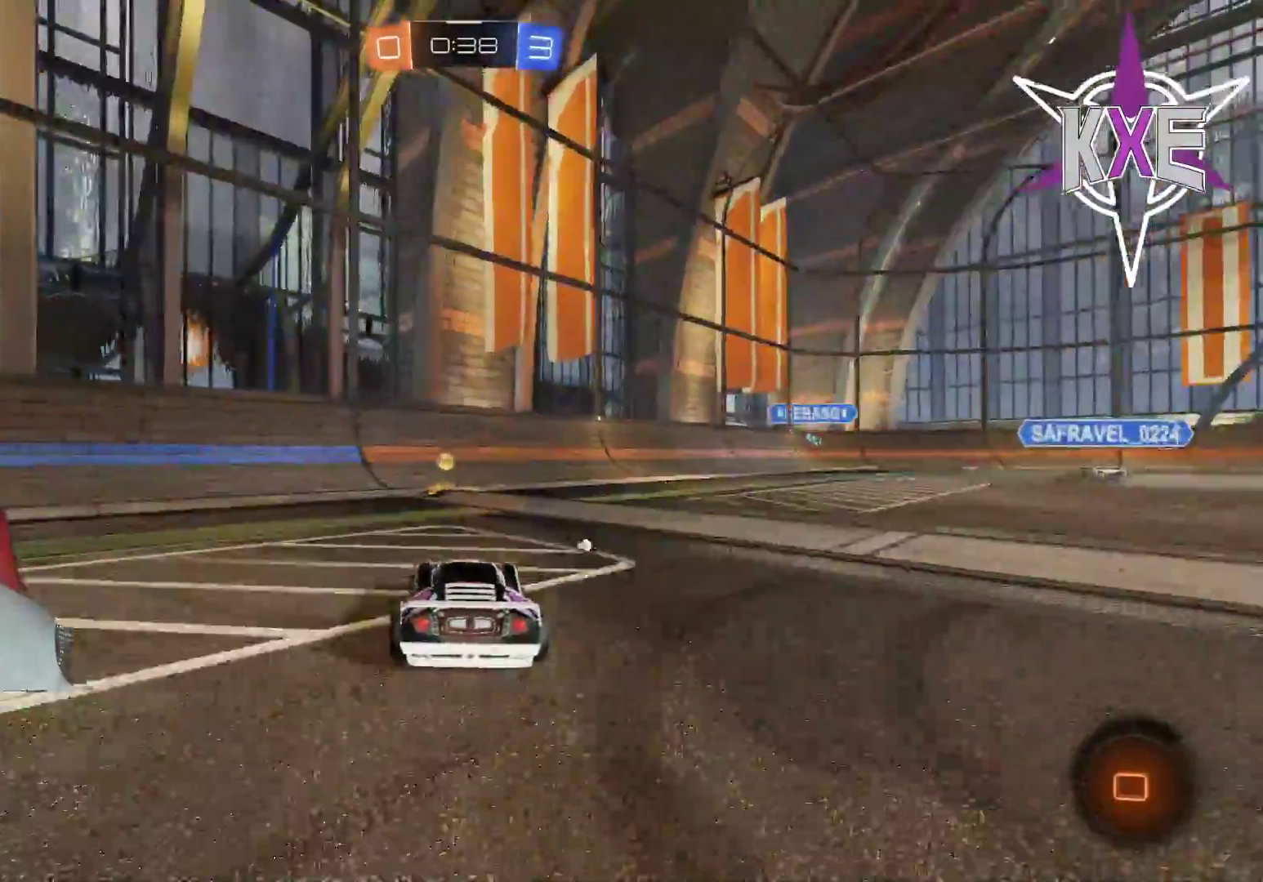
{"buttons": ["R1", "R2"], "left_stick": "right", "right_stick": "center", "events": [[83, "TRIANGLE", "down"], [200, "TRIANGLE", "up"], [233, "left_stick", "right"], [400, "R1", "down"]]}
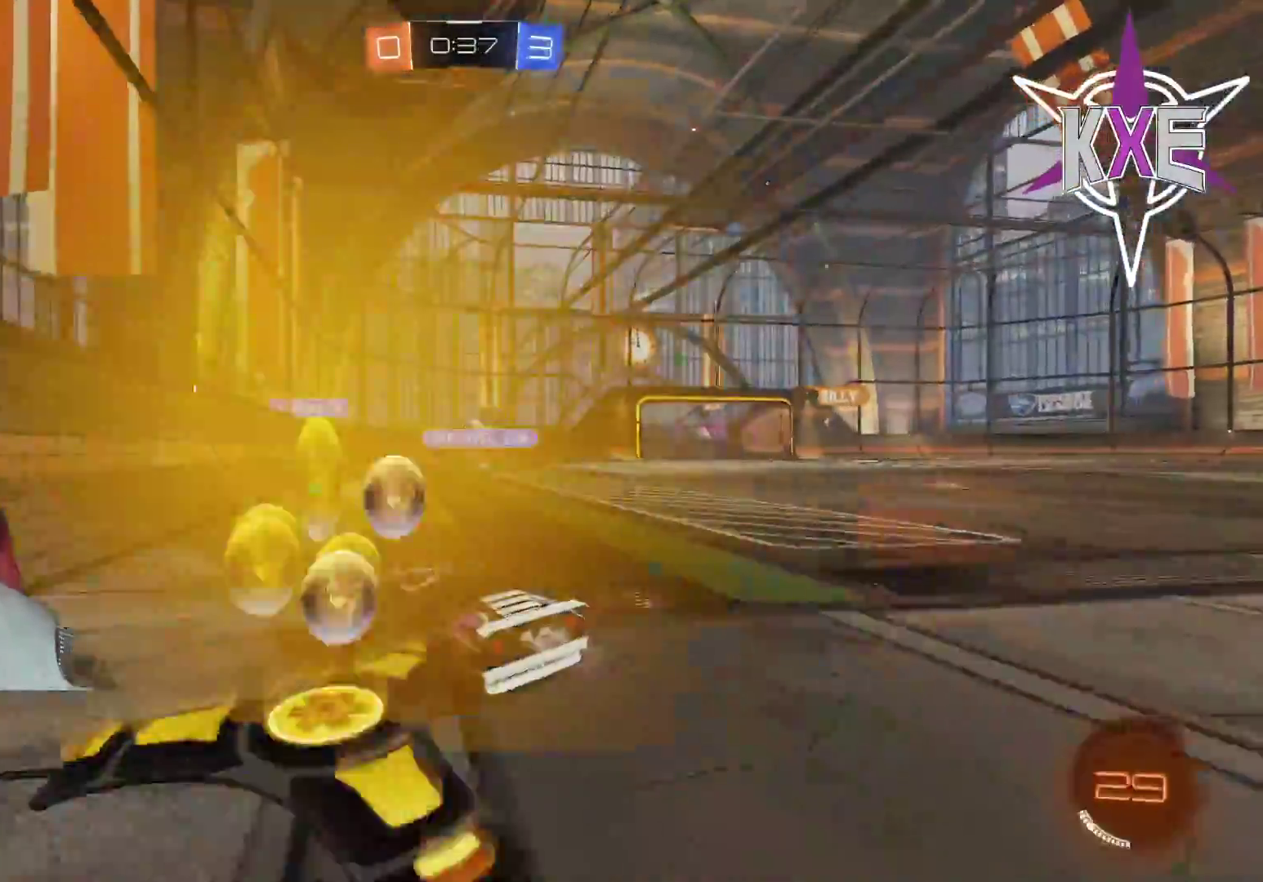
{"buttons": ["R1", "R2"], "left_stick": "up", "right_stick": "center", "events": [[317, "left_stick", "up"]]}
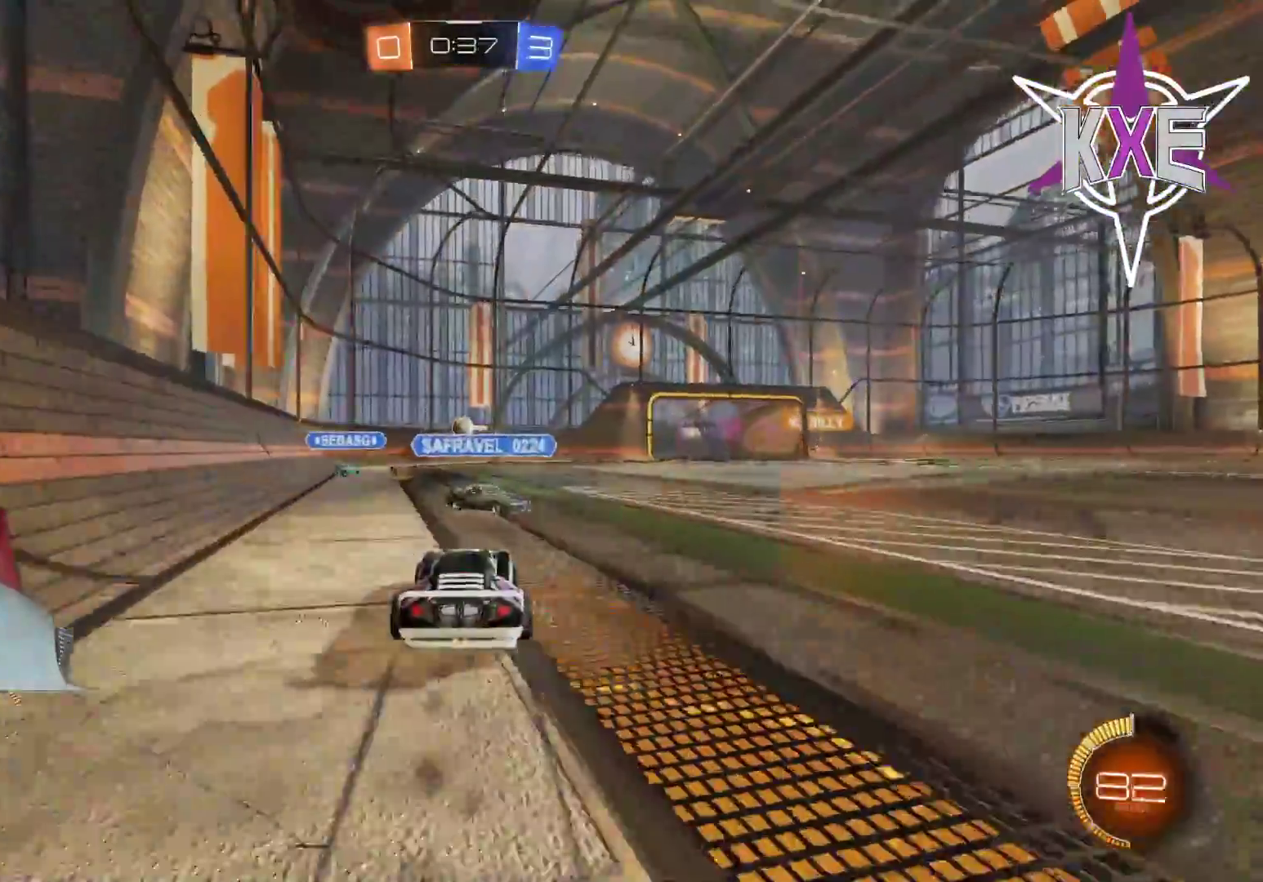
{"buttons": ["R2"], "left_stick": "left", "right_stick": "center", "events": [[33, "left_stick", "right"], [217, "left_stick", "center"], [250, "R1", "up"], [333, "left_stick", "left"]]}
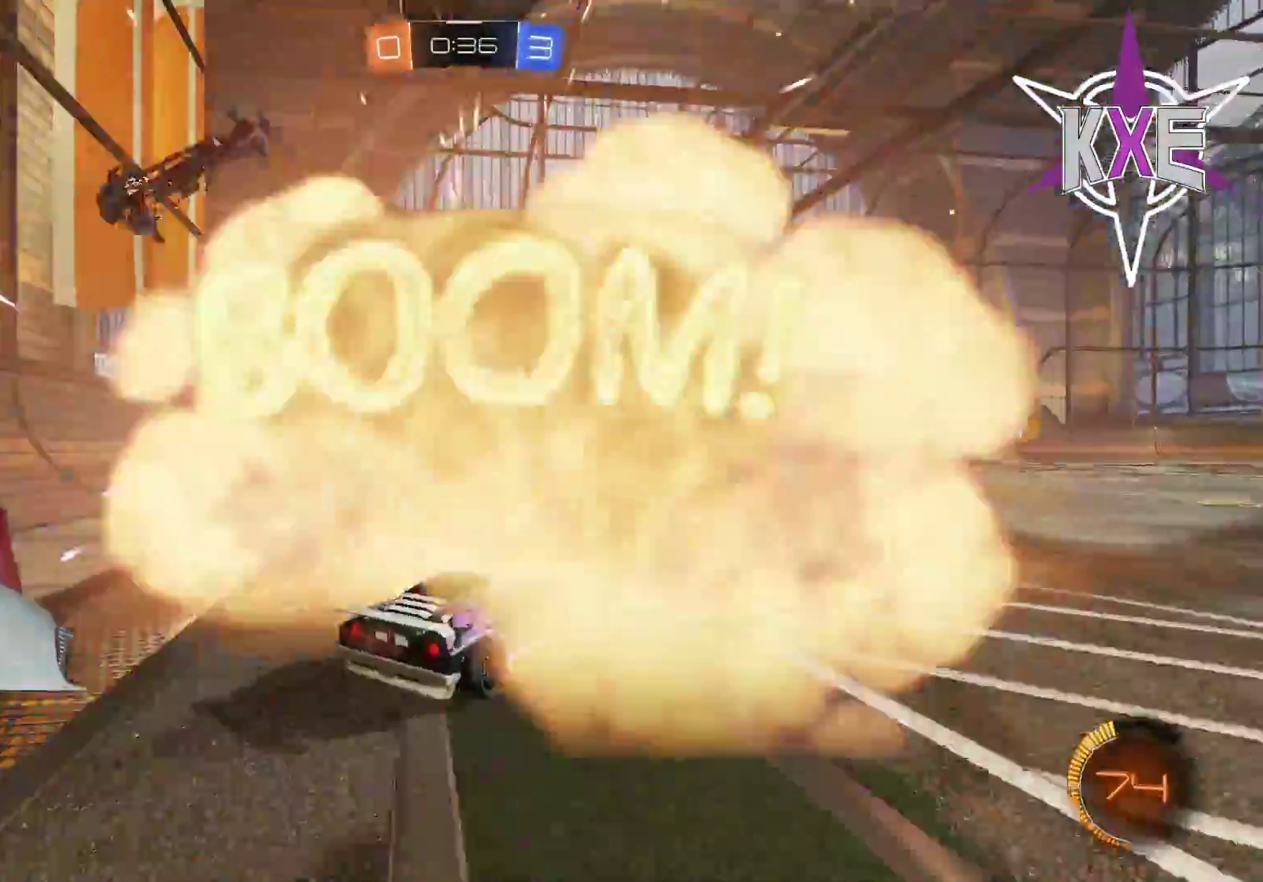
{"buttons": ["R1", "R2"], "left_stick": "left", "right_stick": "center", "events": [[17, "R1", "down"], [133, "left_stick", "center"], [300, "left_stick", "left"]]}
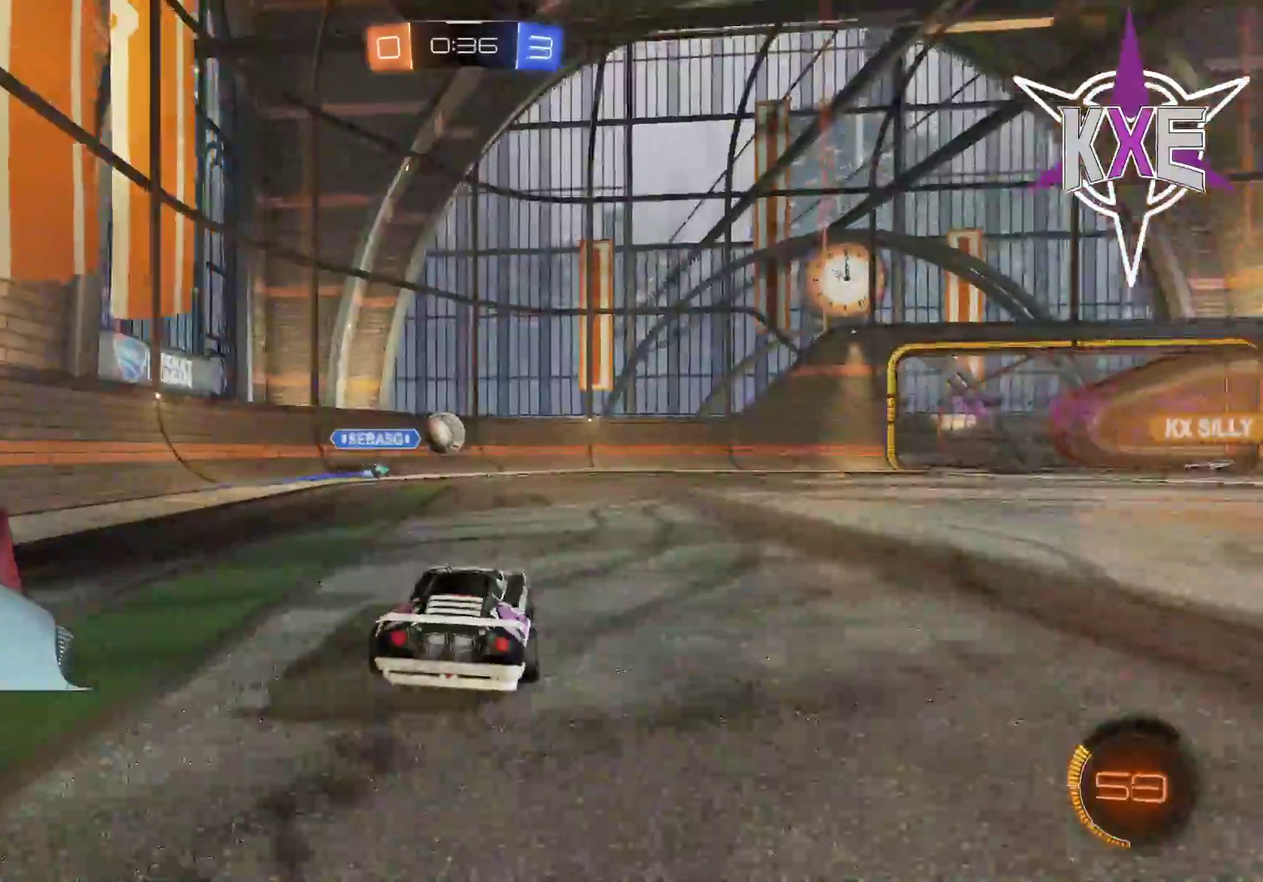
{"buttons": ["R1", "R2"], "left_stick": "right", "right_stick": "center", "events": [[17, "left_stick", "center"], [267, "left_stick", "right"]]}
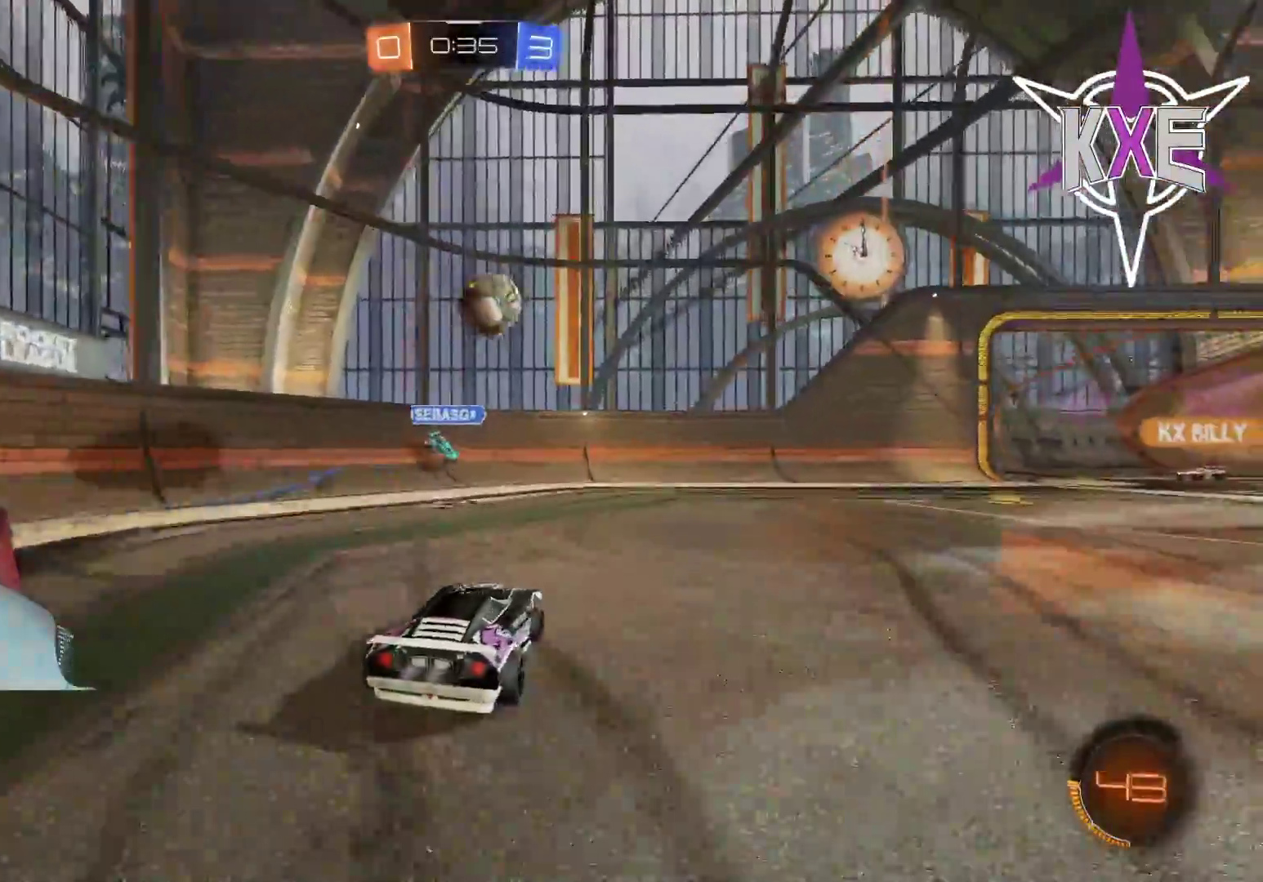
{"buttons": ["R1", "R2"], "left_stick": "left", "right_stick": "center", "events": [[17, "left_stick", "center"], [167, "left_stick", "up-left"], [233, "R1", "up"], [233, "left_stick", "center"], [367, "left_stick", "left"], [400, "R1", "down"]]}
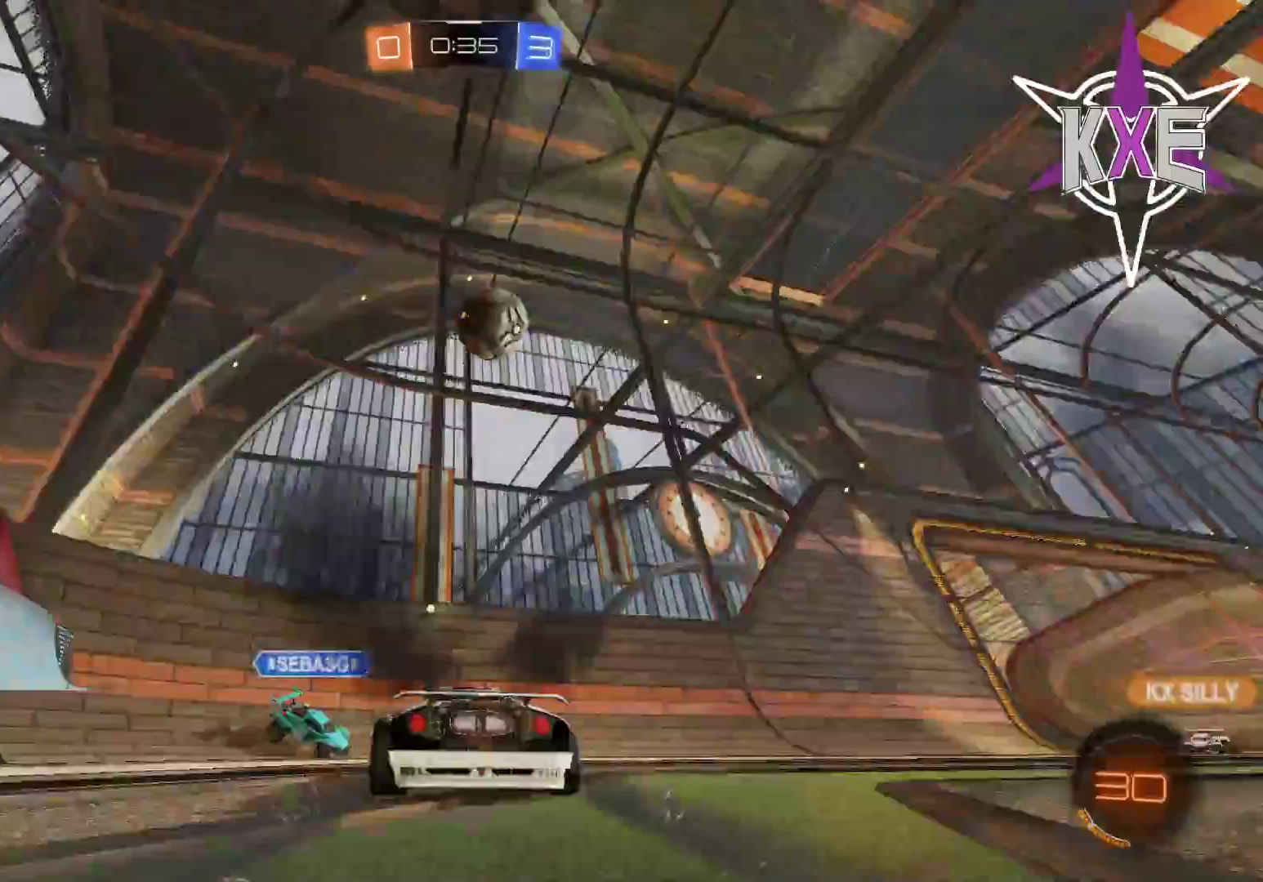
{"buttons": ["R2"], "left_stick": "right", "right_stick": "center", "events": [[50, "left_stick", "center"], [117, "left_stick", "left"], [250, "left_stick", "up"], [317, "left_stick", "right"], [383, "R1", "up"]]}
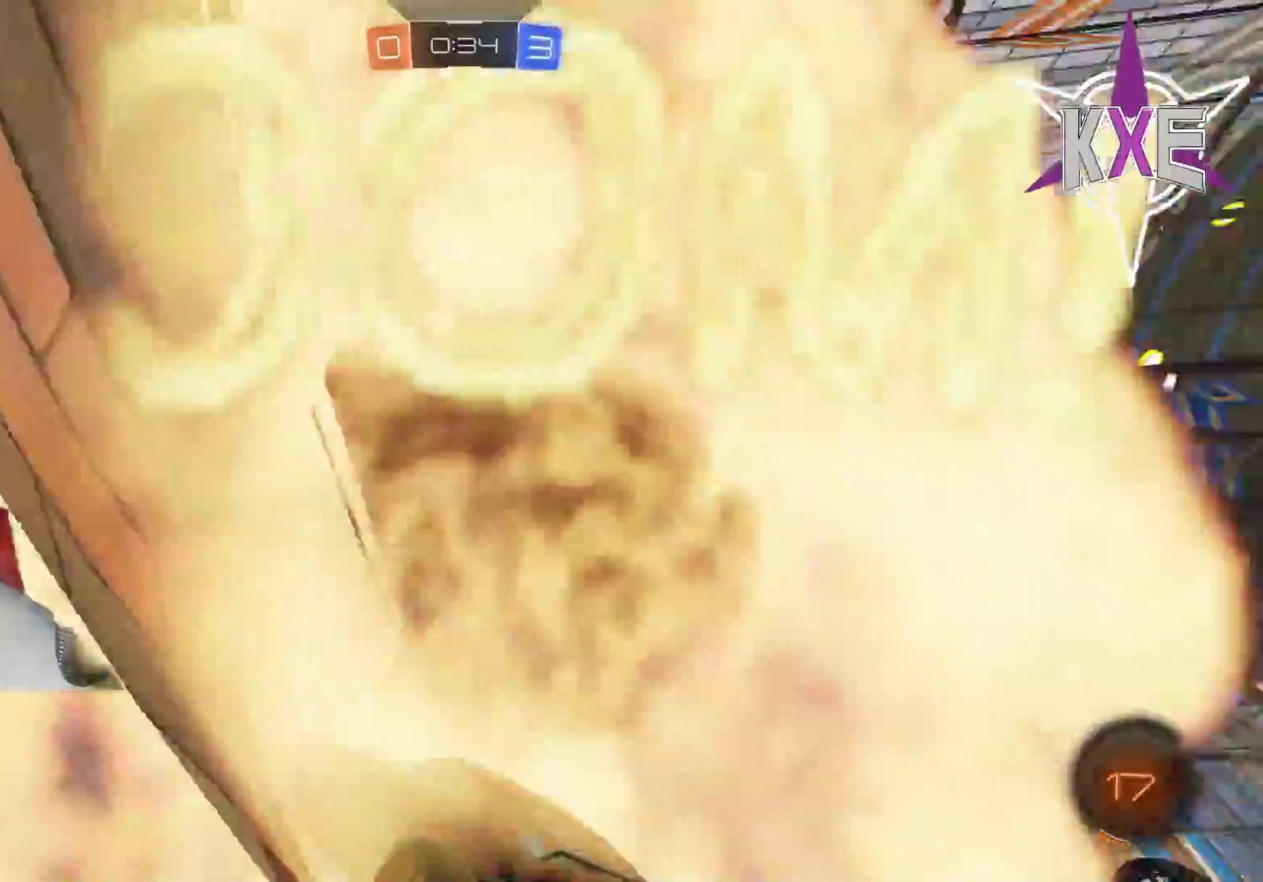
{"buttons": ["R2"], "left_stick": "left", "right_stick": "center", "events": [[350, "left_stick", "center"], [400, "left_stick", "left"]]}
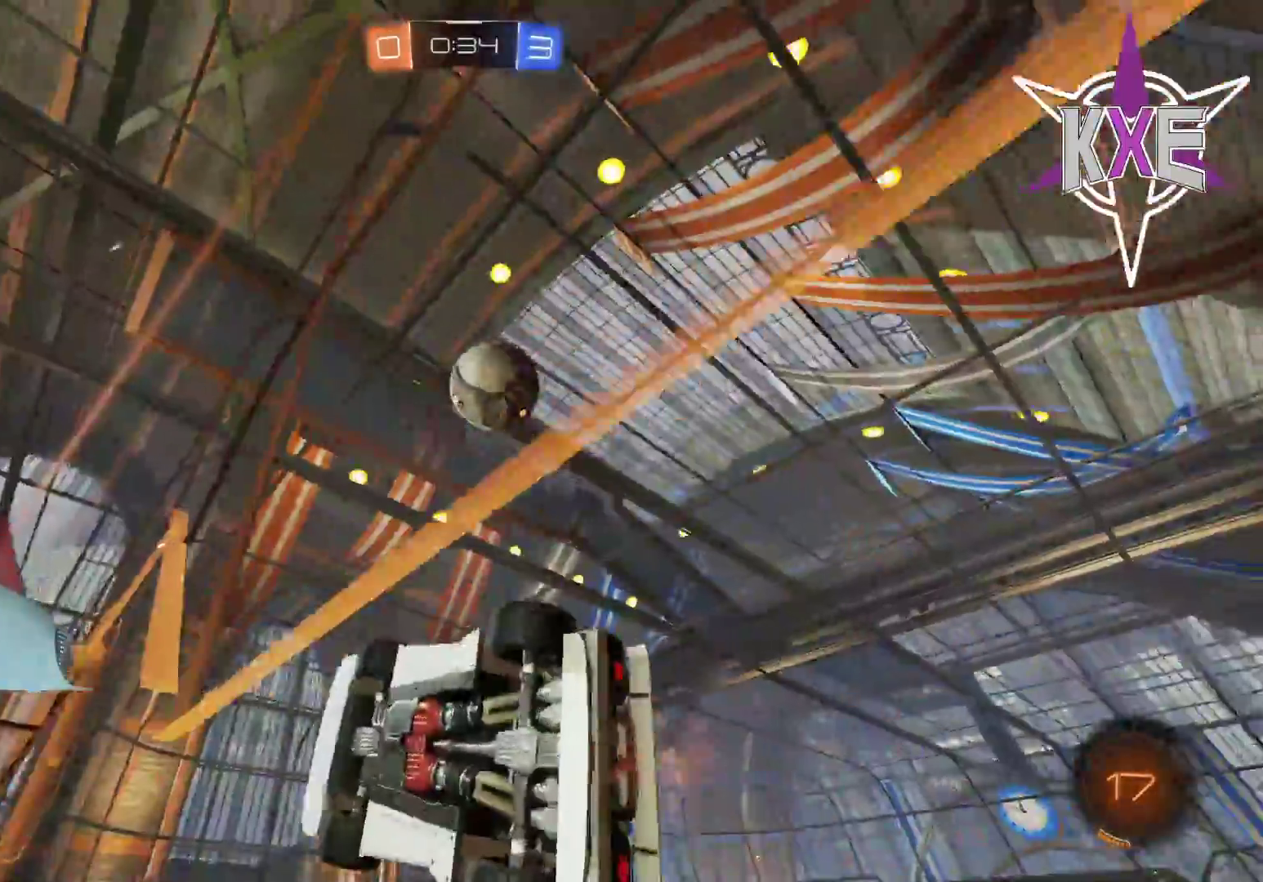
{"buttons": ["L2", "R2"], "left_stick": "down-right", "right_stick": "center", "events": [[83, "left_stick", "right"], [333, "L2", "down"], [367, "left_stick", "down"], [500, "left_stick", "down-right"]]}
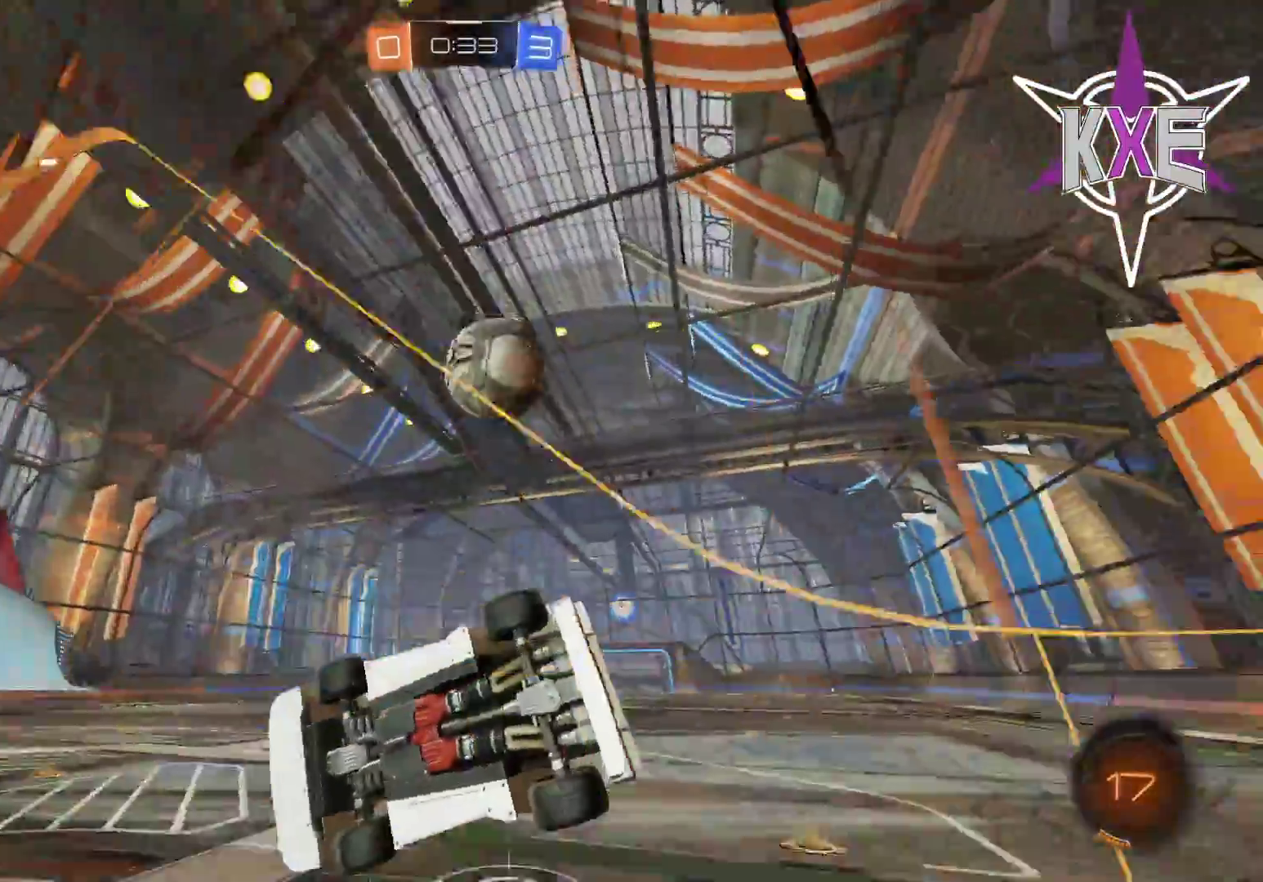
{"buttons": [], "left_stick": "center", "right_stick": "center", "events": [[17, "L2", "up"], [333, "left_stick", "center"], [367, "R2", "up"]]}
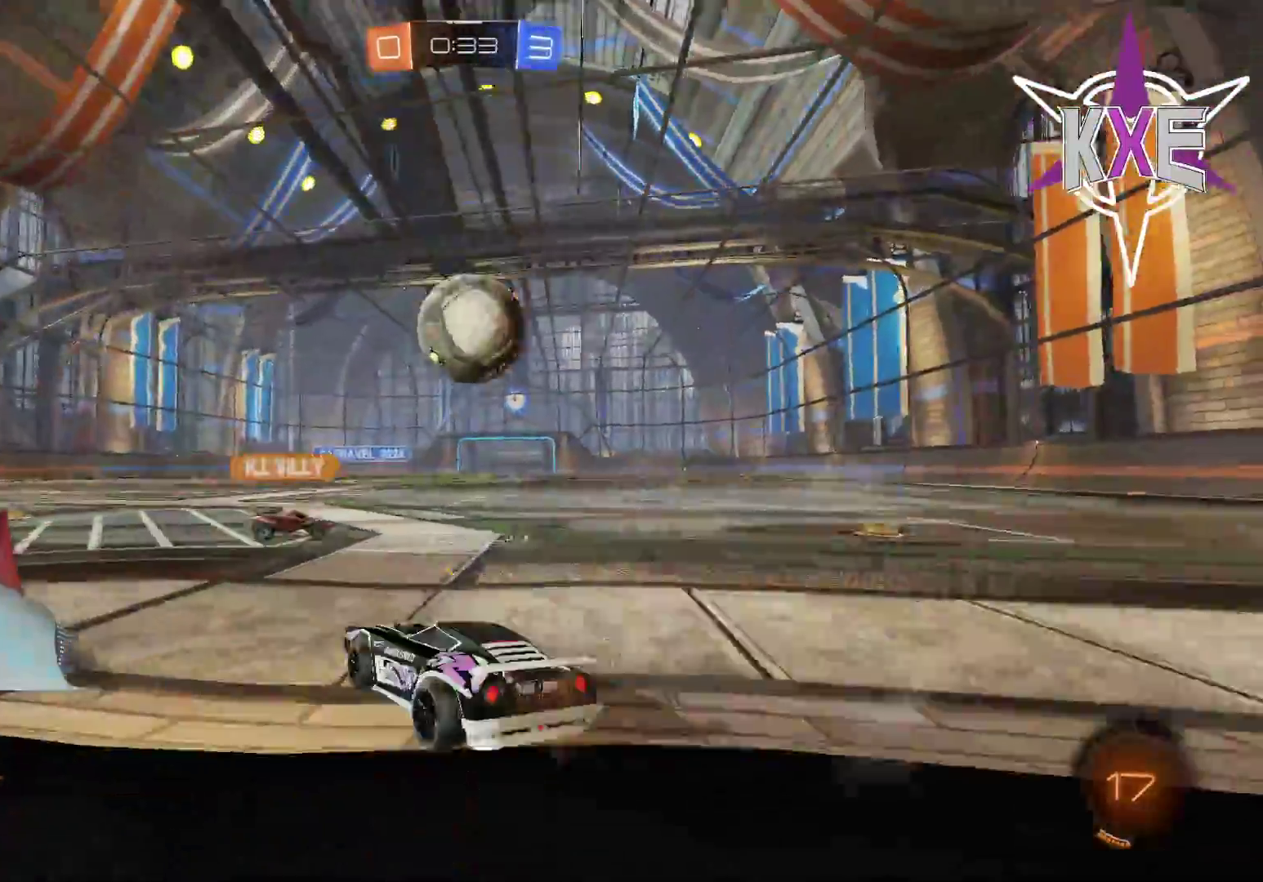
{"buttons": ["R2"], "left_stick": "center", "right_stick": "center", "events": [[17, "R2", "down"], [167, "left_stick", "right"], [417, "left_stick", "center"]]}
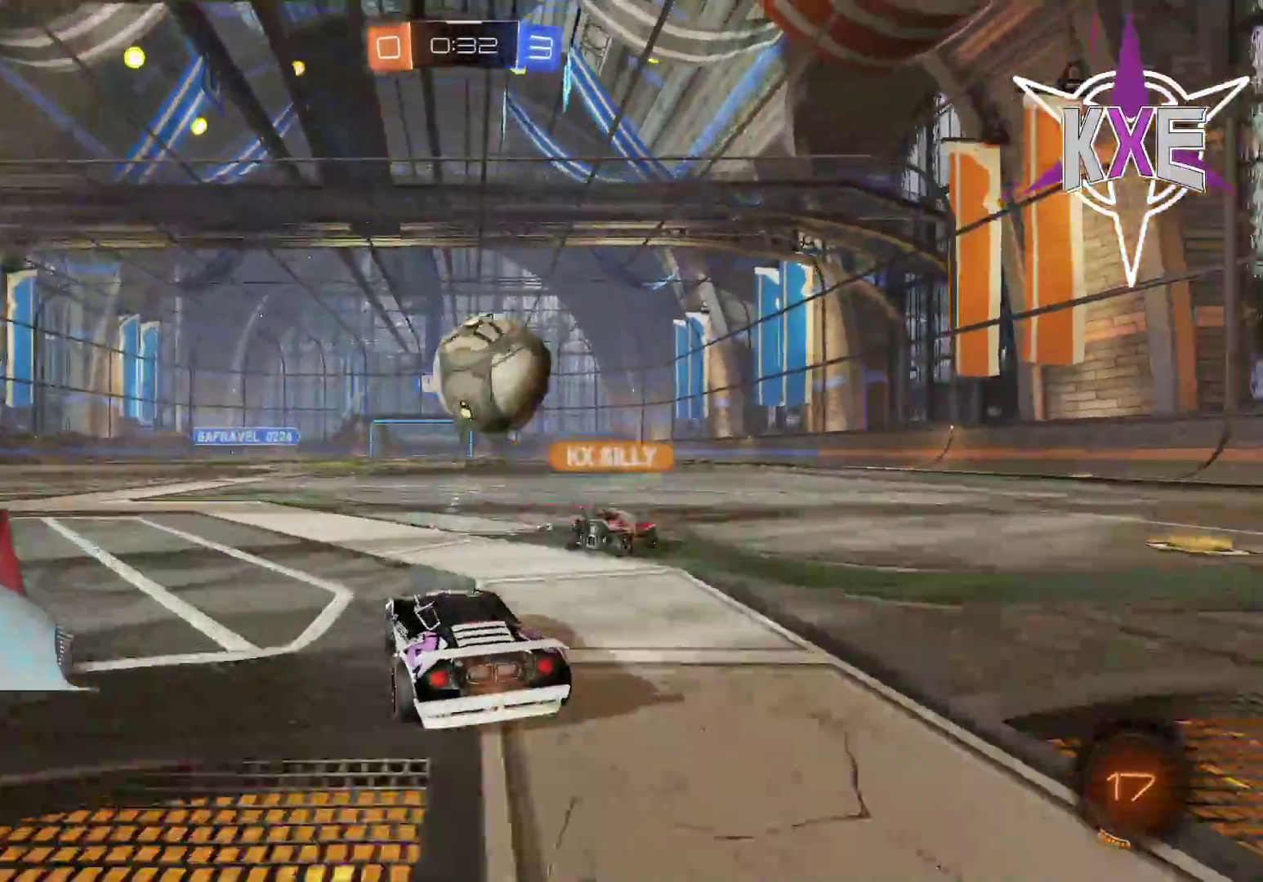
{"buttons": ["R2"], "left_stick": "center", "right_stick": "center", "events": [[100, "left_stick", "right"], [150, "left_stick", "center"], [200, "R2", "up"], [250, "left_stick", "left"], [317, "R2", "down"], [450, "left_stick", "center"]]}
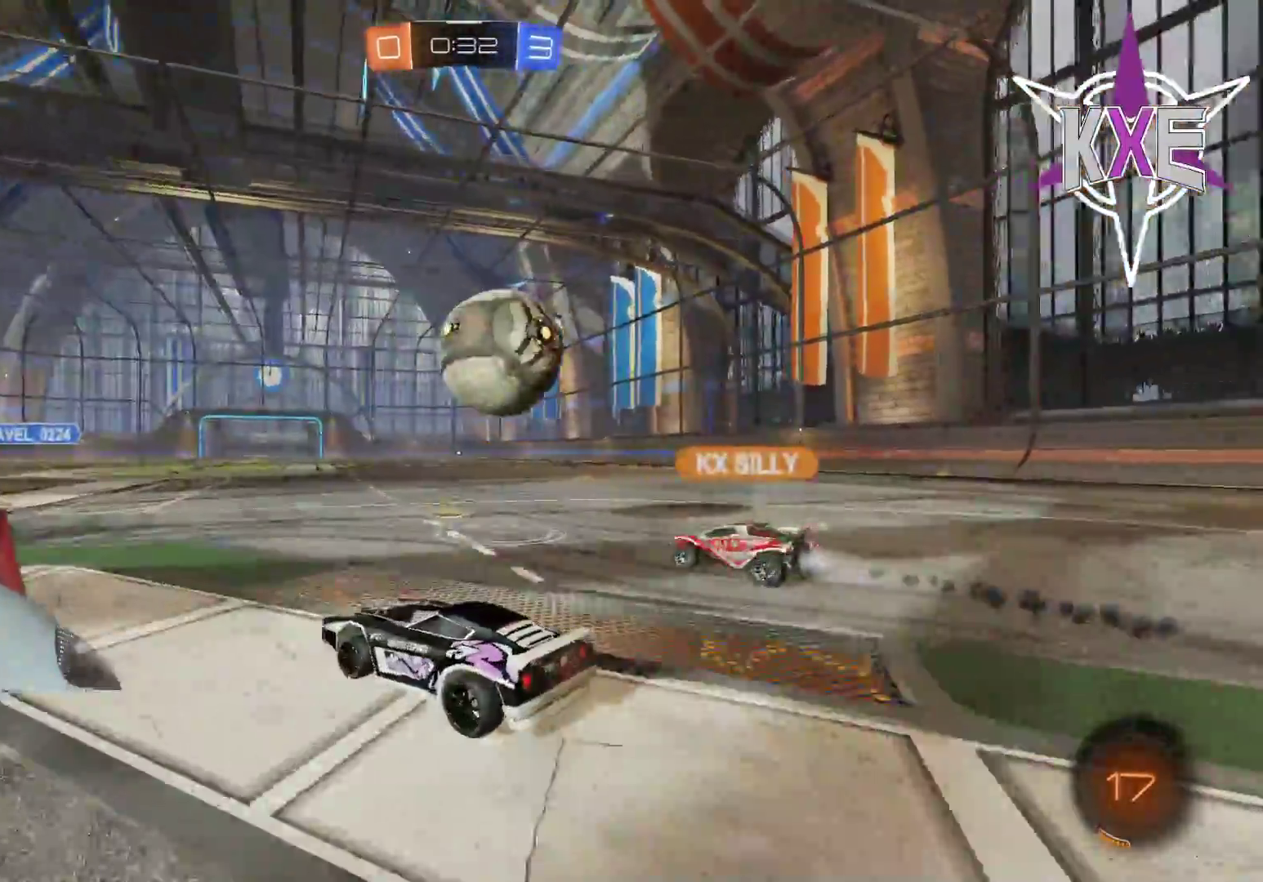
{"buttons": ["R2"], "left_stick": "center", "right_stick": "center", "events": [[183, "TRIANGLE", "down"], [300, "TRIANGLE", "up"]]}
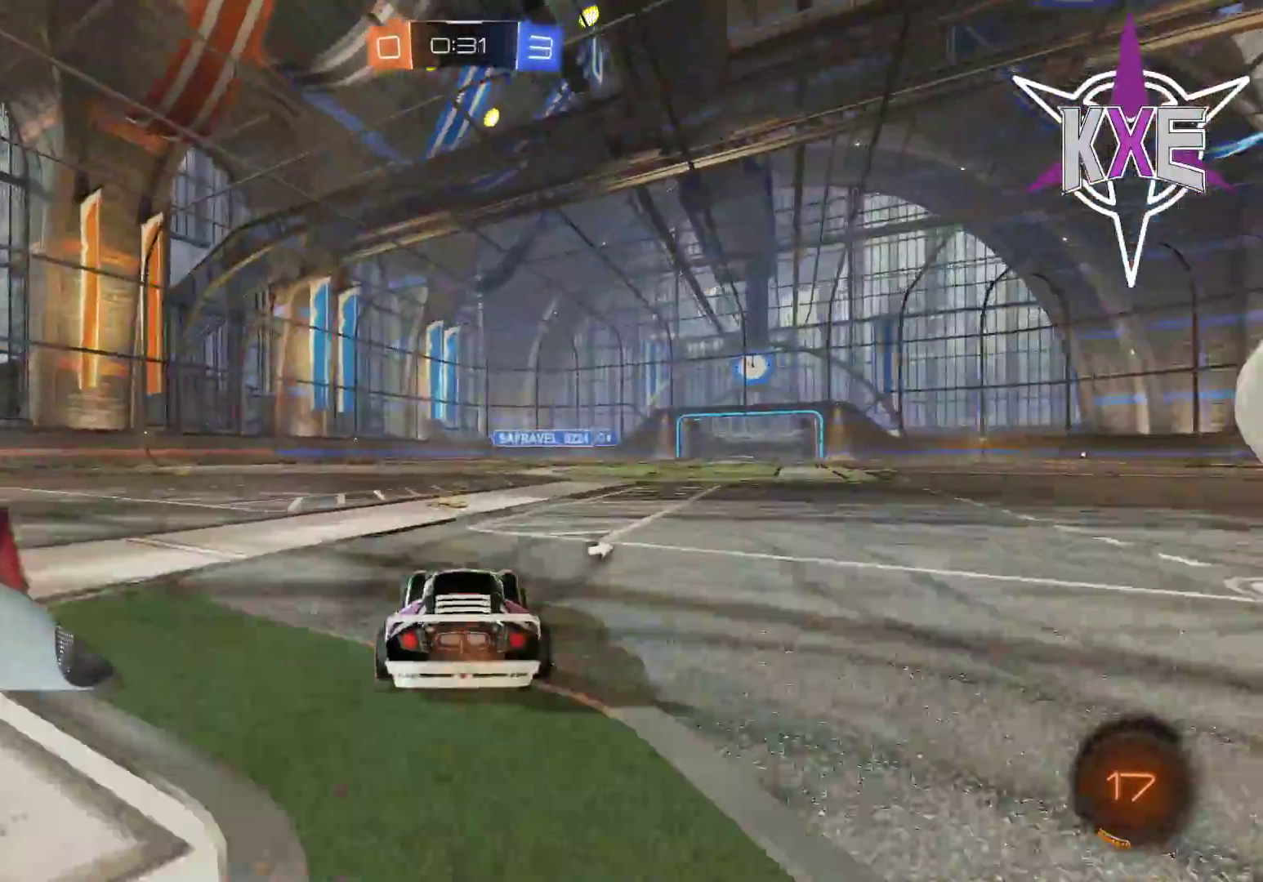
{"buttons": ["R2"], "left_stick": "left", "right_stick": "center", "events": [[350, "TRIANGLE", "down"], [433, "left_stick", "left"], [467, "TRIANGLE", "up"]]}
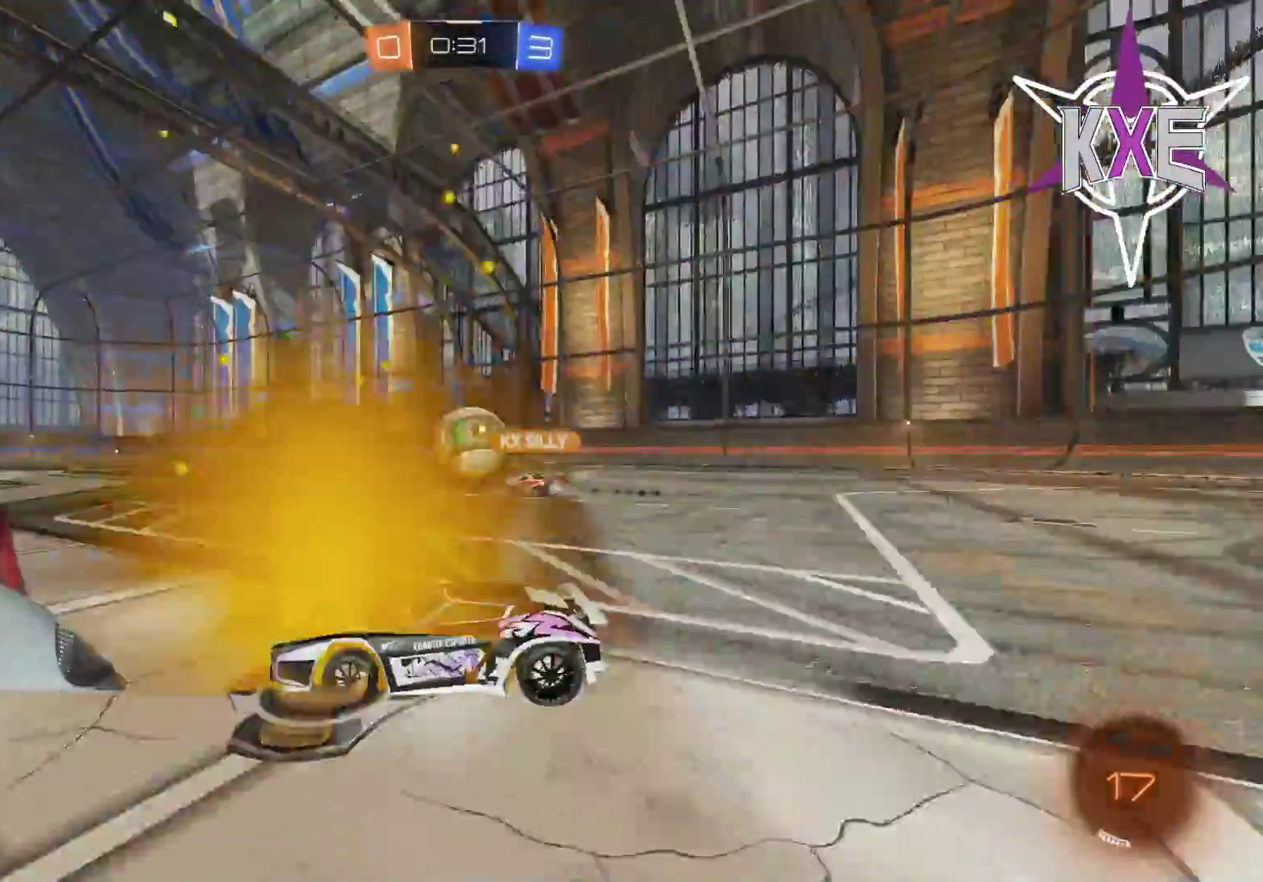
{"buttons": ["R1", "R2"], "left_stick": "center", "right_stick": "center", "events": [[33, "left_stick", "center"], [100, "left_stick", "right"], [217, "R1", "down"], [333, "left_stick", "center"], [383, "TRIANGLE", "down"], [500, "TRIANGLE", "up"]]}
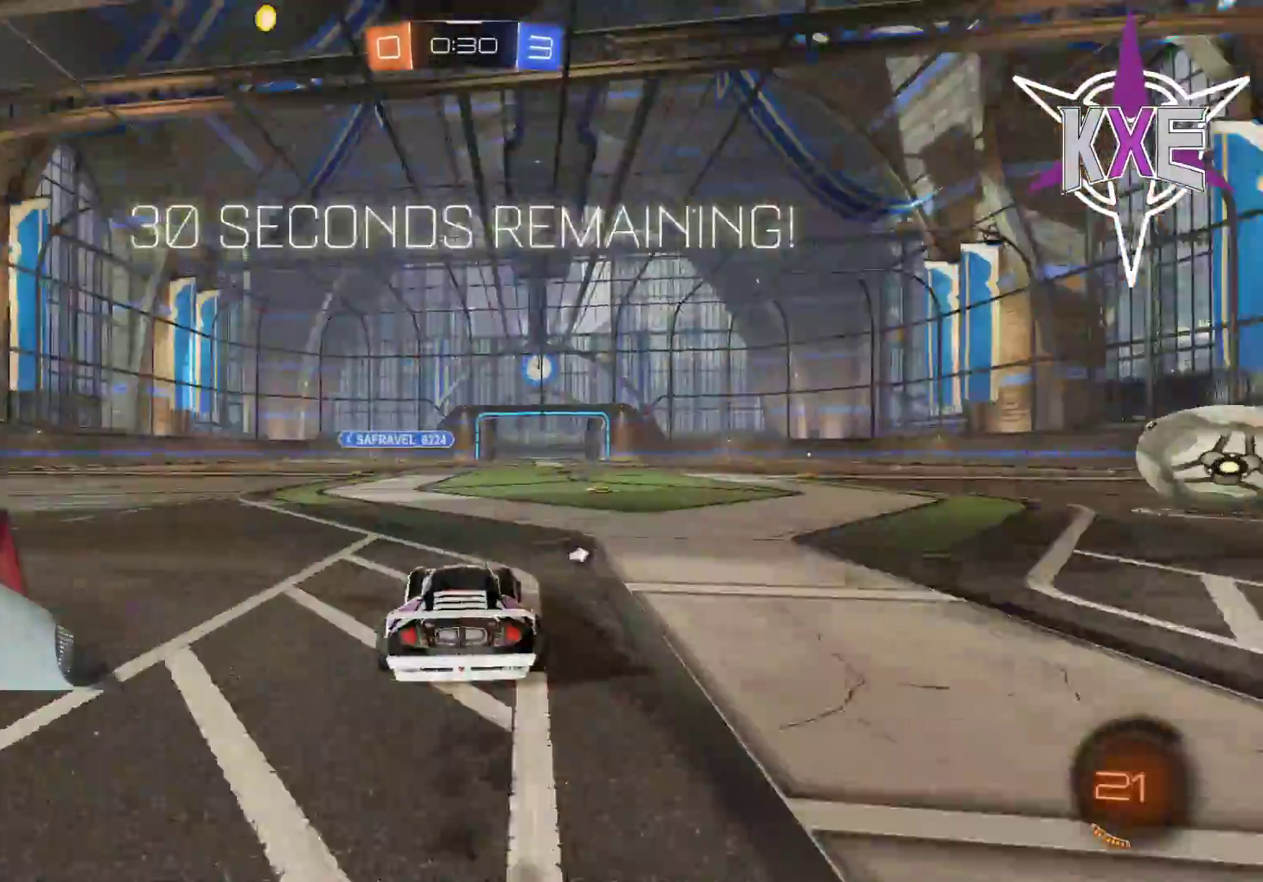
{"buttons": ["R1", "R2"], "left_stick": "center", "right_stick": "center", "events": [[33, "left_stick", "right"], [500, "left_stick", "center"]]}
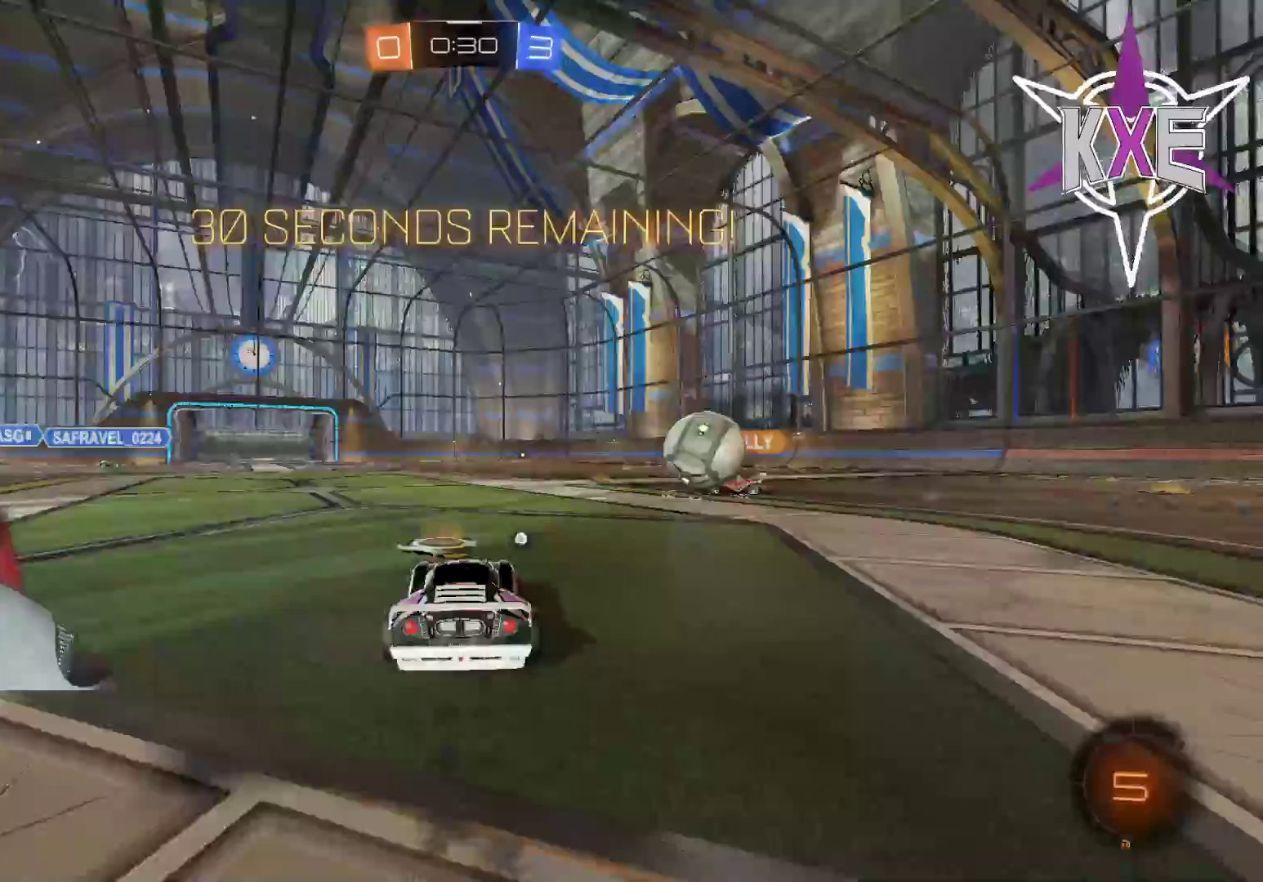
{"buttons": ["R2"], "left_stick": "up-left", "right_stick": "center", "events": [[67, "left_stick", "right"], [267, "R1", "up"], [350, "left_stick", "up"], [500, "left_stick", "up-left"]]}
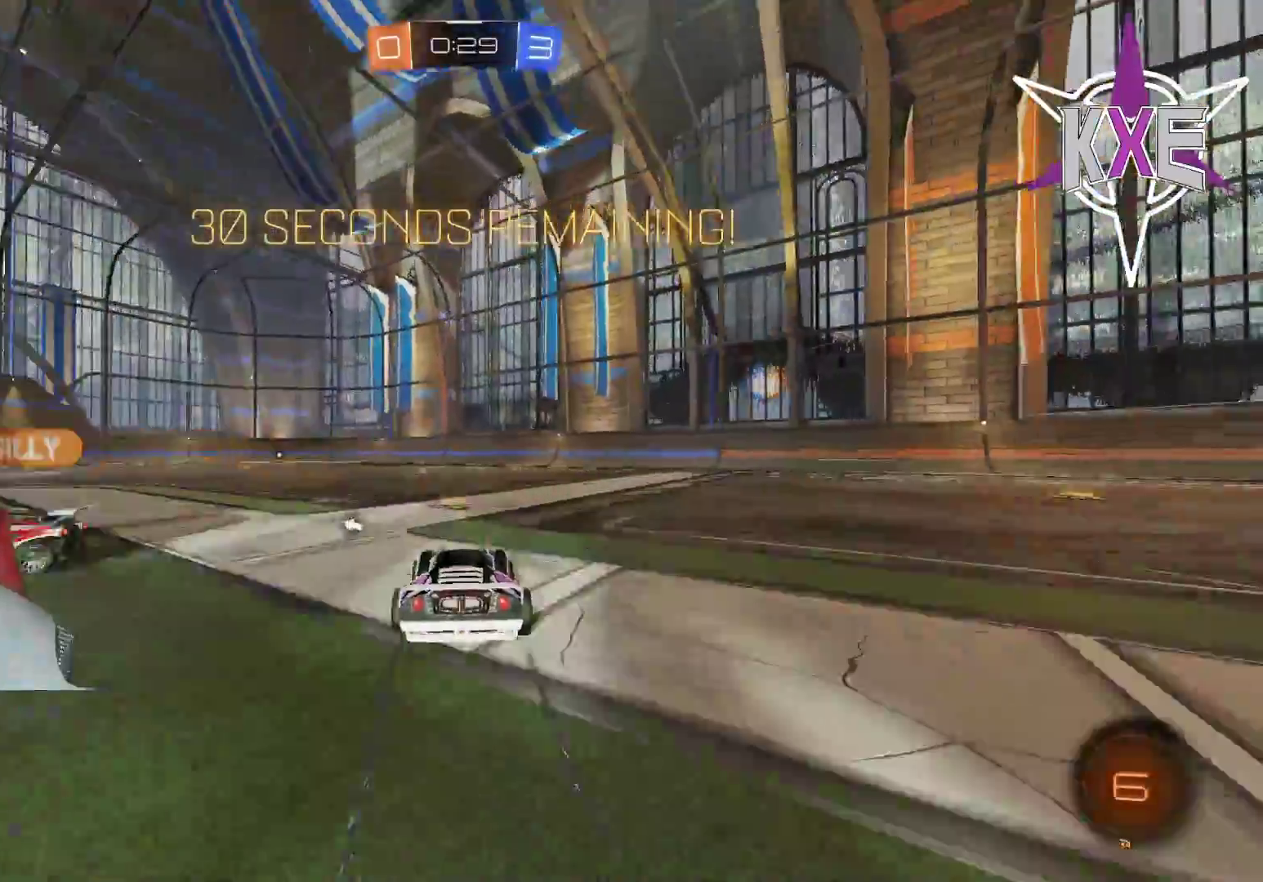
{"buttons": ["R2"], "left_stick": "right", "right_stick": "center", "events": [[133, "left_stick", "center"], [183, "left_stick", "right"], [233, "TRIANGLE", "down"], [333, "TRIANGLE", "up"]]}
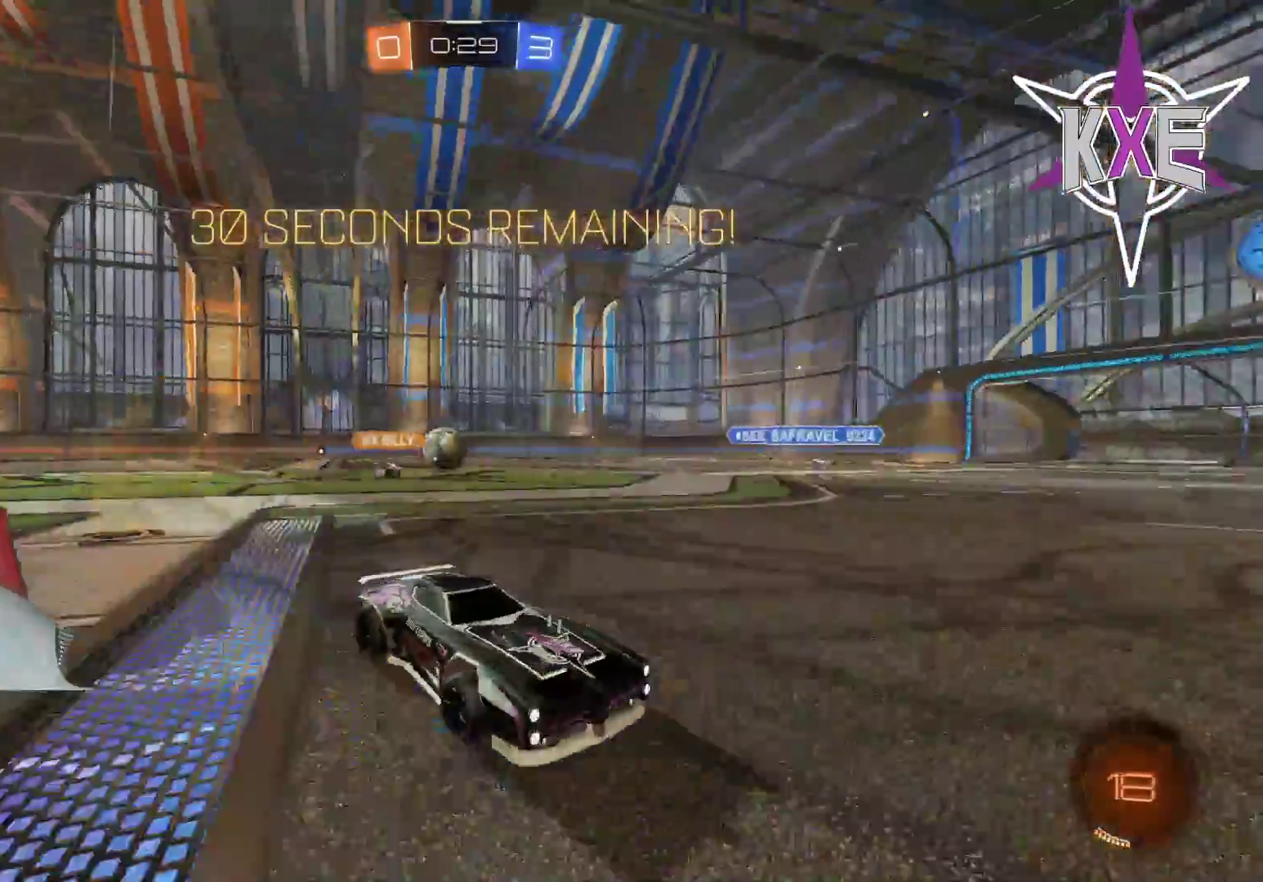
{"buttons": ["R2"], "left_stick": "left", "right_stick": "center", "events": [[17, "left_stick", "center"], [350, "left_stick", "left"]]}
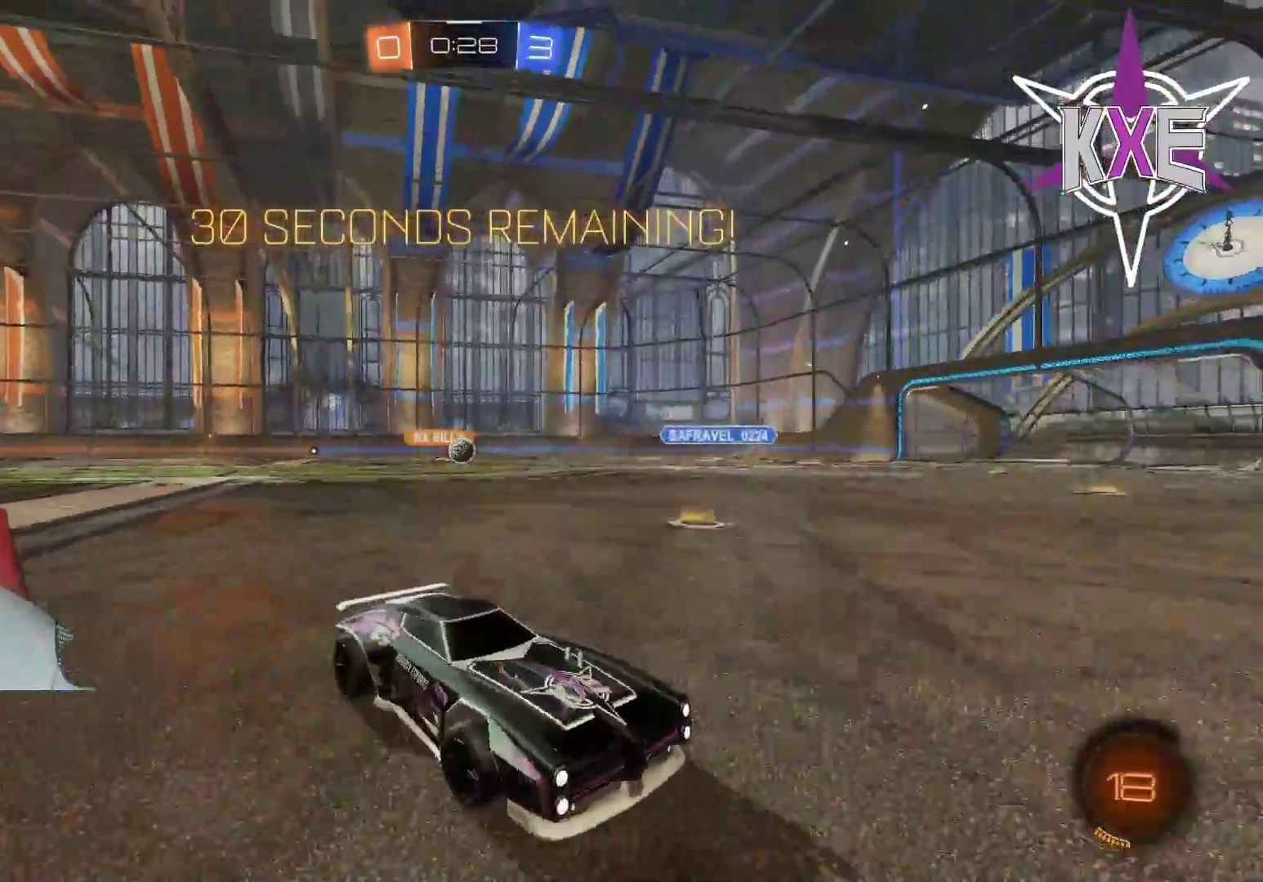
{"buttons": ["R2"], "left_stick": "down-right", "right_stick": "center", "events": [[33, "left_stick", "center"], [133, "left_stick", "down-right"], [250, "L1", "down"], [367, "L1", "up"]]}
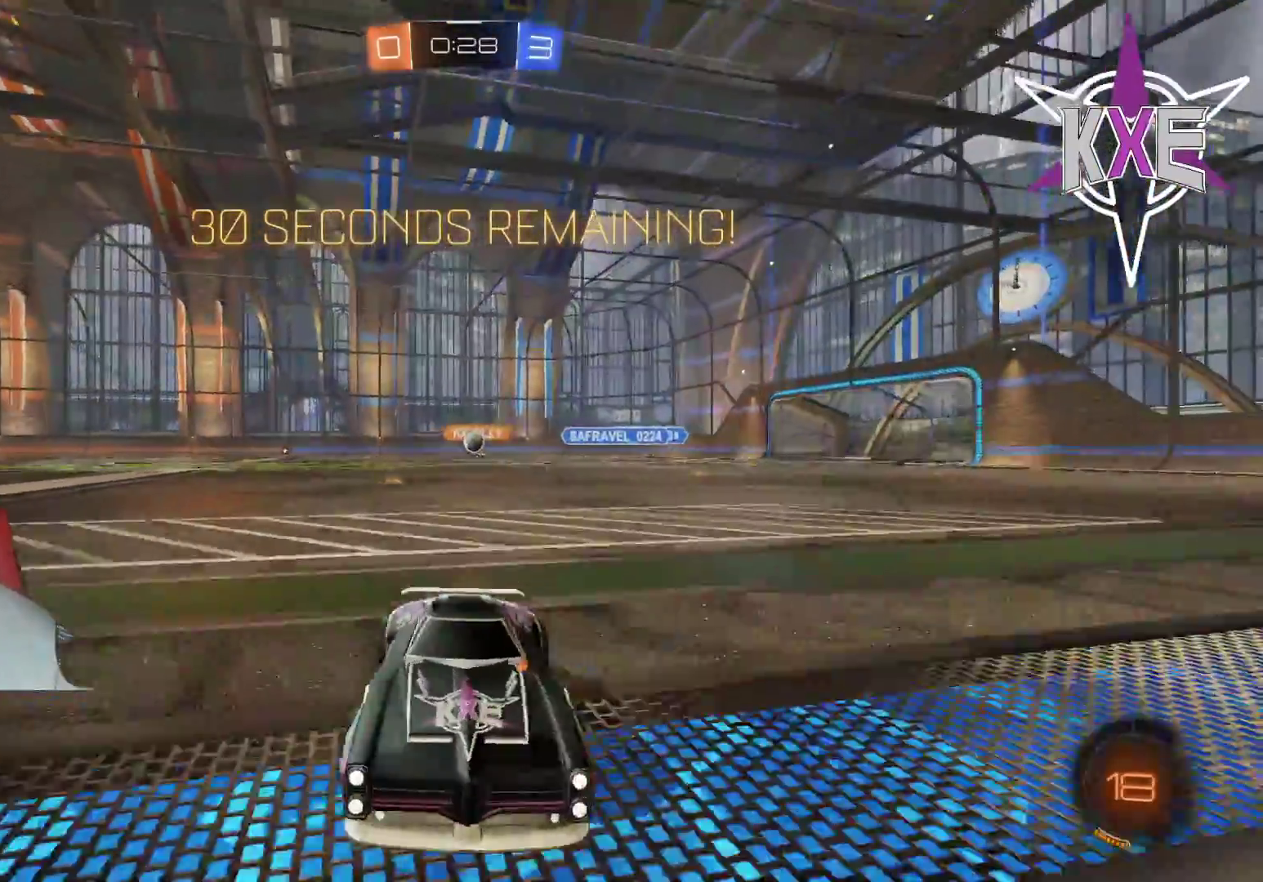
{"buttons": ["R2"], "left_stick": "down-right", "right_stick": "center", "events": []}